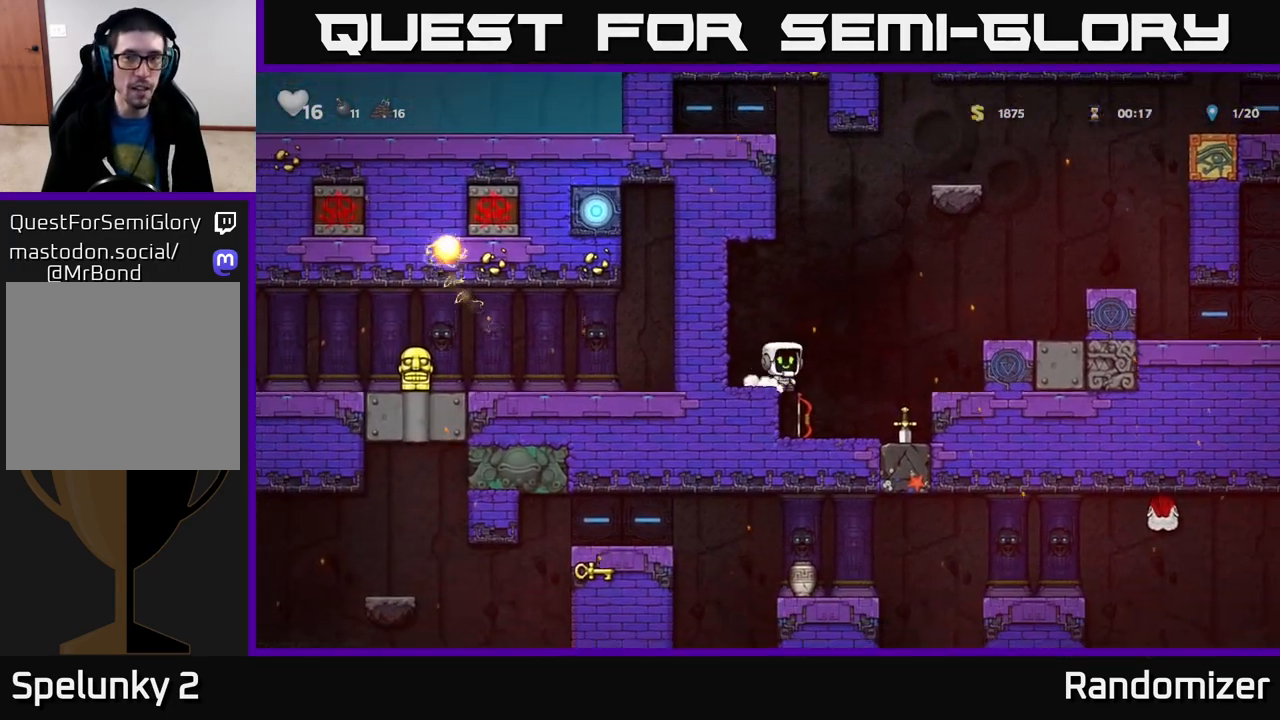
Gameplay with a controller (Xbox layout); each line is a JSON object with the inputs held at the frame after it. "events" lists button and stick changes between this image and that frame as [ms after this image, input, new state], when the widget could be followed in between.
{"buttons": ["X"], "left_stick": "down", "right_stick": "center", "events": [[133, "left_stick", "center"], [183, "left_stick", "left"], [433, "left_stick", "down"], [500, "X", "down"]]}
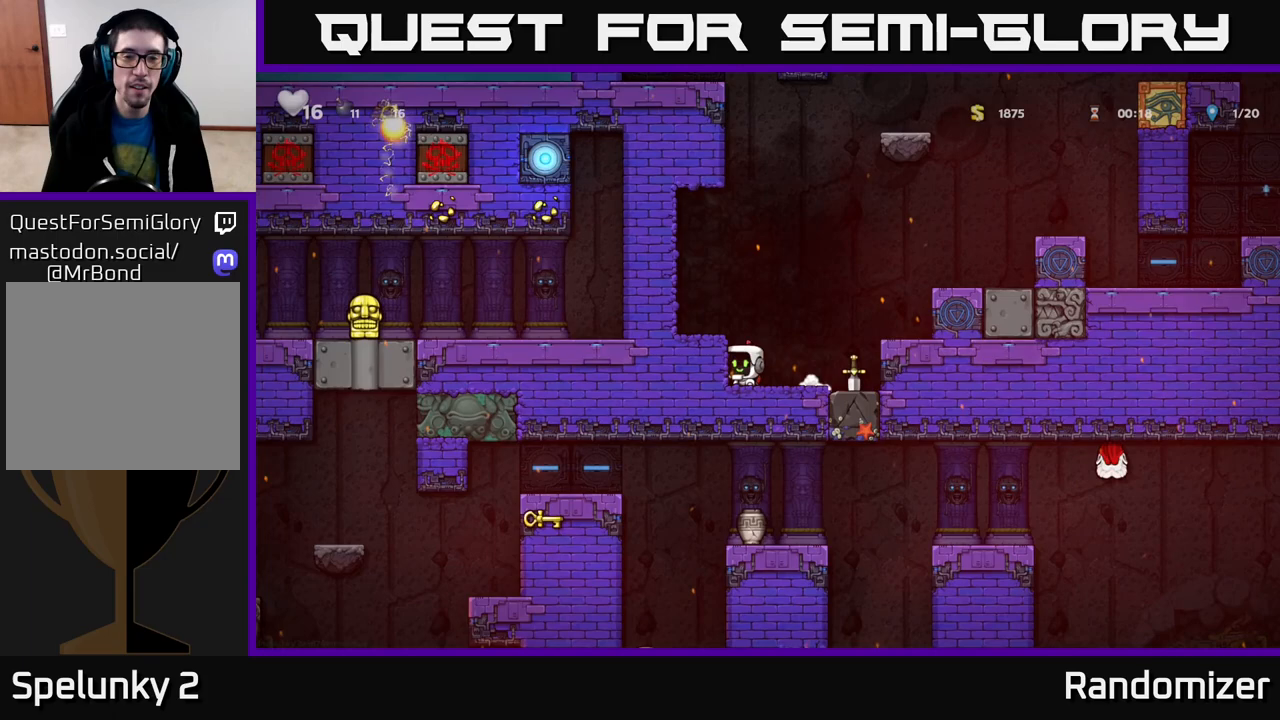
{"buttons": [], "left_stick": "right", "right_stick": "center", "events": [[100, "X", "up"], [117, "left_stick", "right"], [217, "A", "down"], [467, "A", "up"]]}
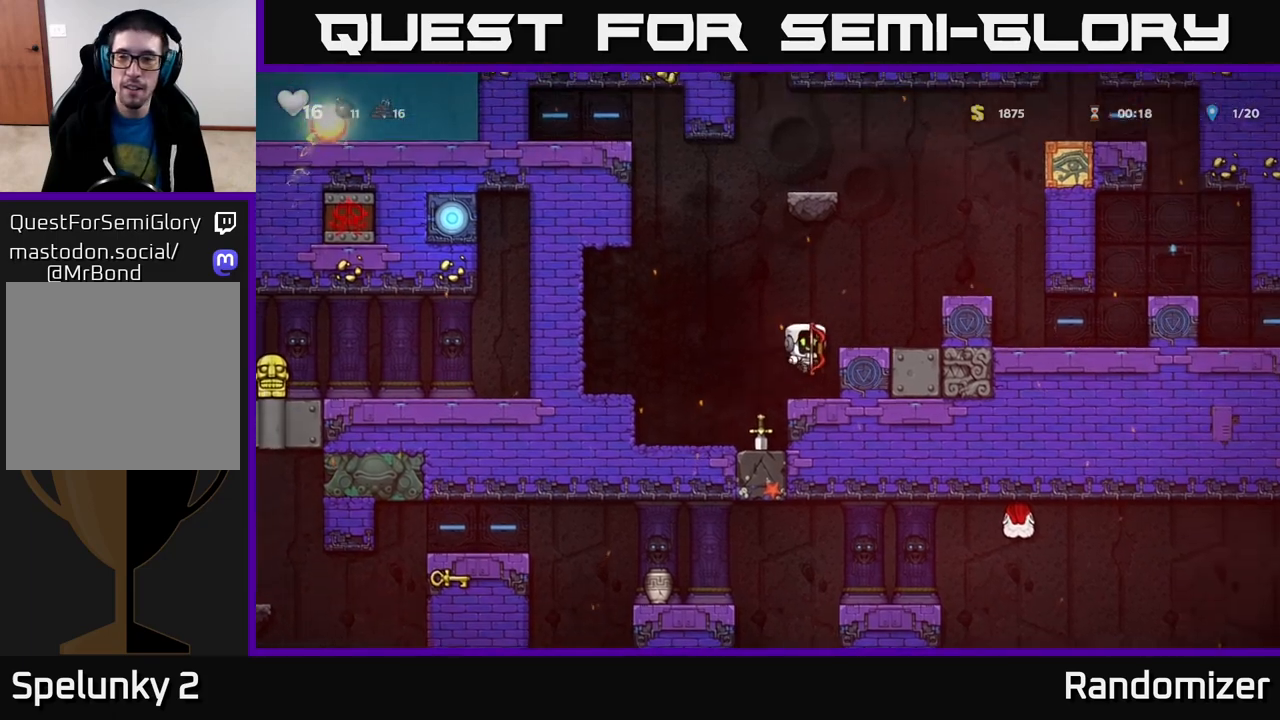
{"buttons": [], "left_stick": "right", "right_stick": "center", "events": [[117, "A", "down"], [383, "A", "up"]]}
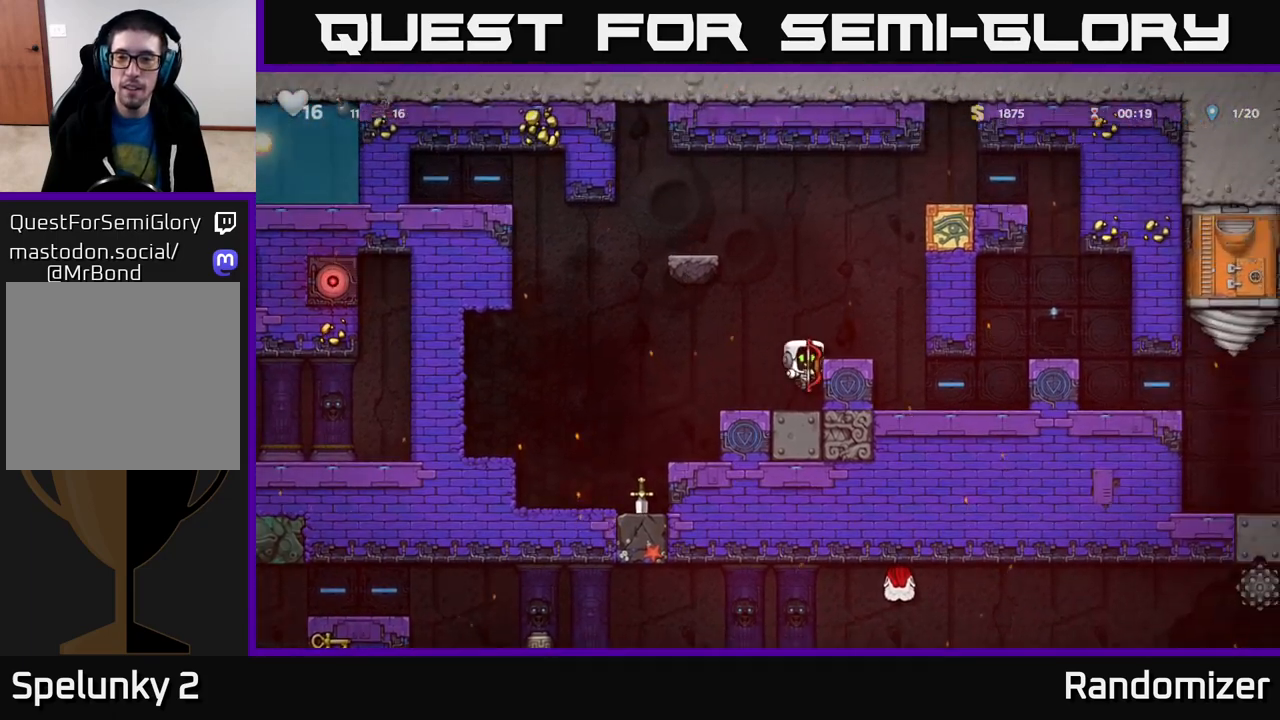
{"buttons": [], "left_stick": "right", "right_stick": "center", "events": [[50, "A", "down"], [233, "A", "up"]]}
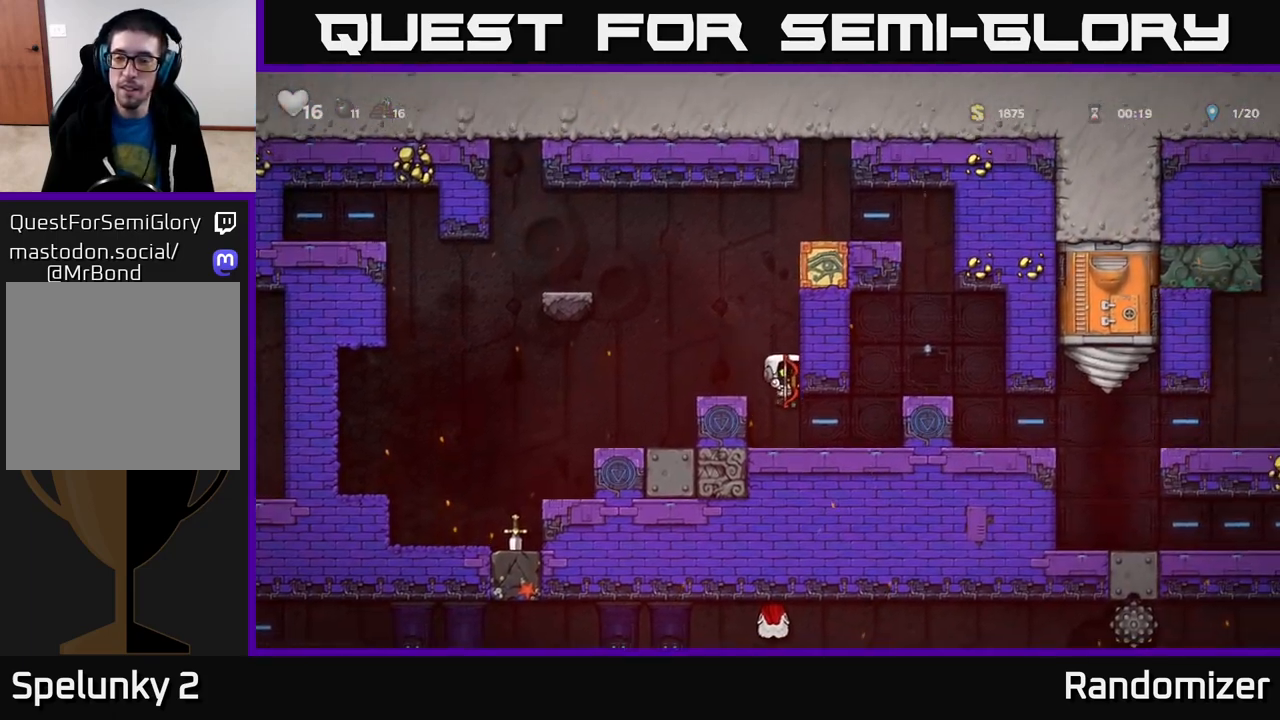
{"buttons": [], "left_stick": "right", "right_stick": "center", "events": [[317, "A", "down"], [500, "A", "up"]]}
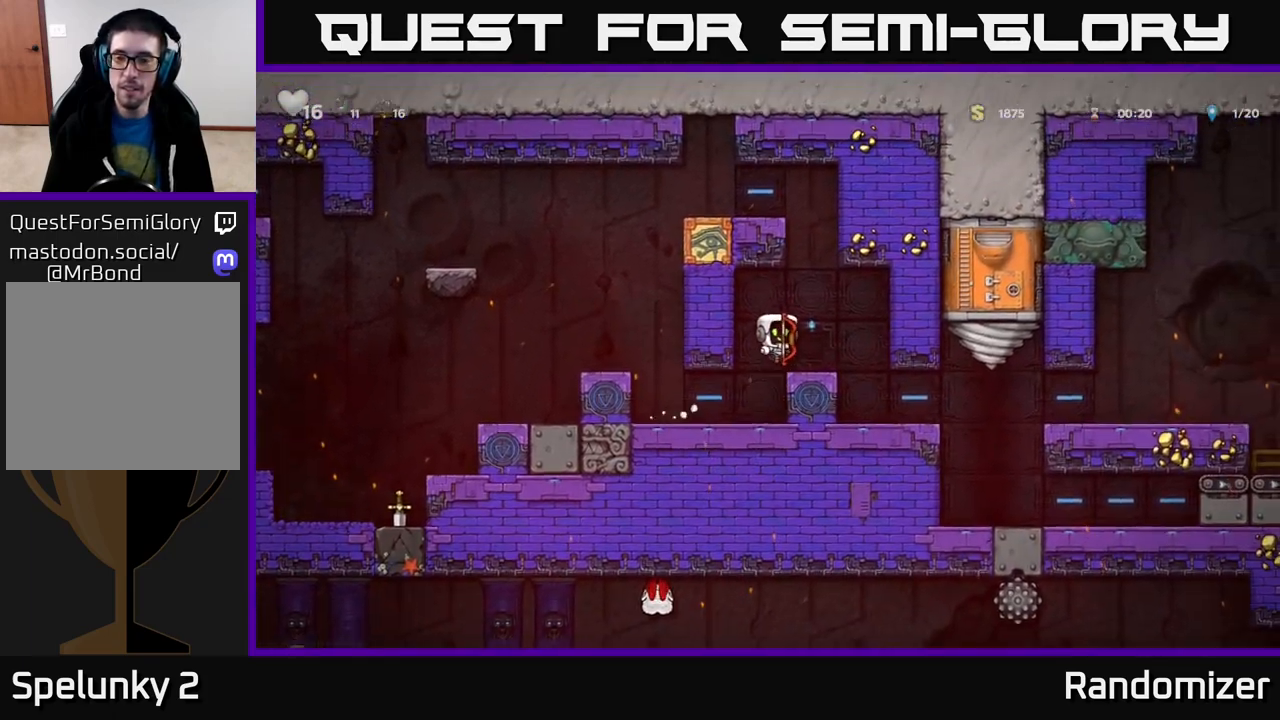
{"buttons": [], "left_stick": "right", "right_stick": "center", "events": [[217, "left_stick", "center"], [400, "left_stick", "right"]]}
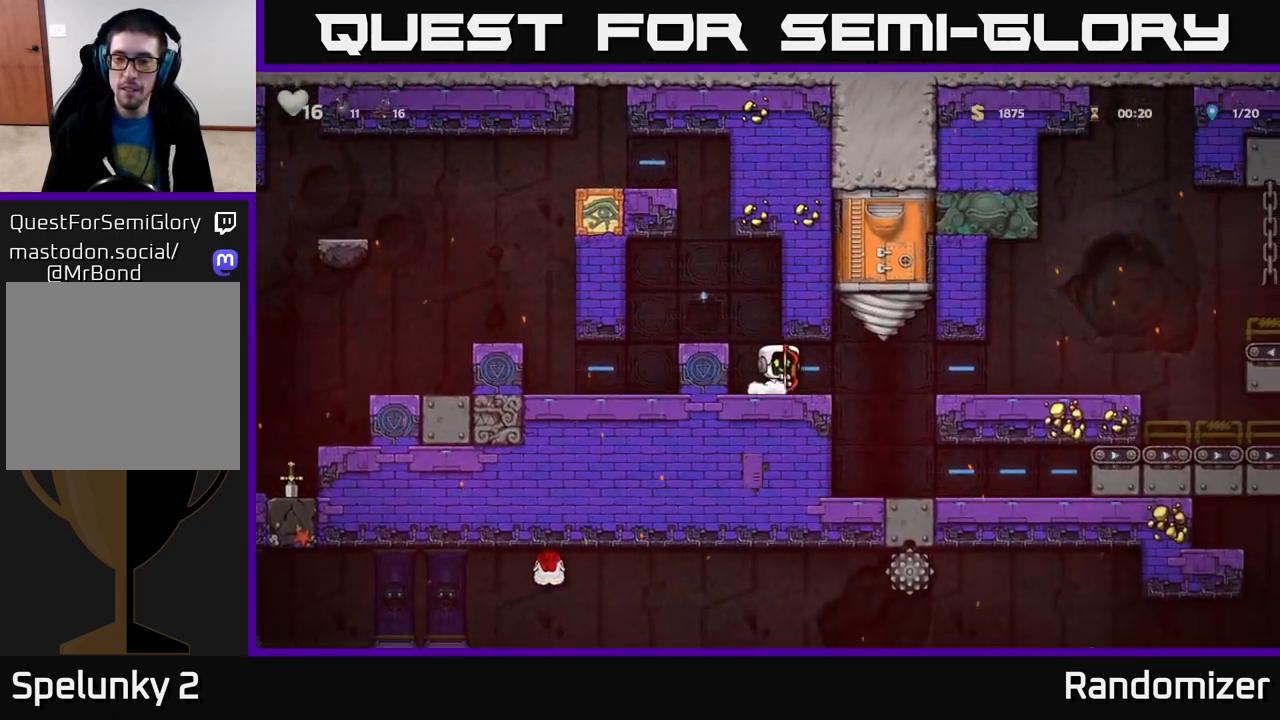
{"buttons": ["A"], "left_stick": "right", "right_stick": "center", "events": [[450, "A", "down"]]}
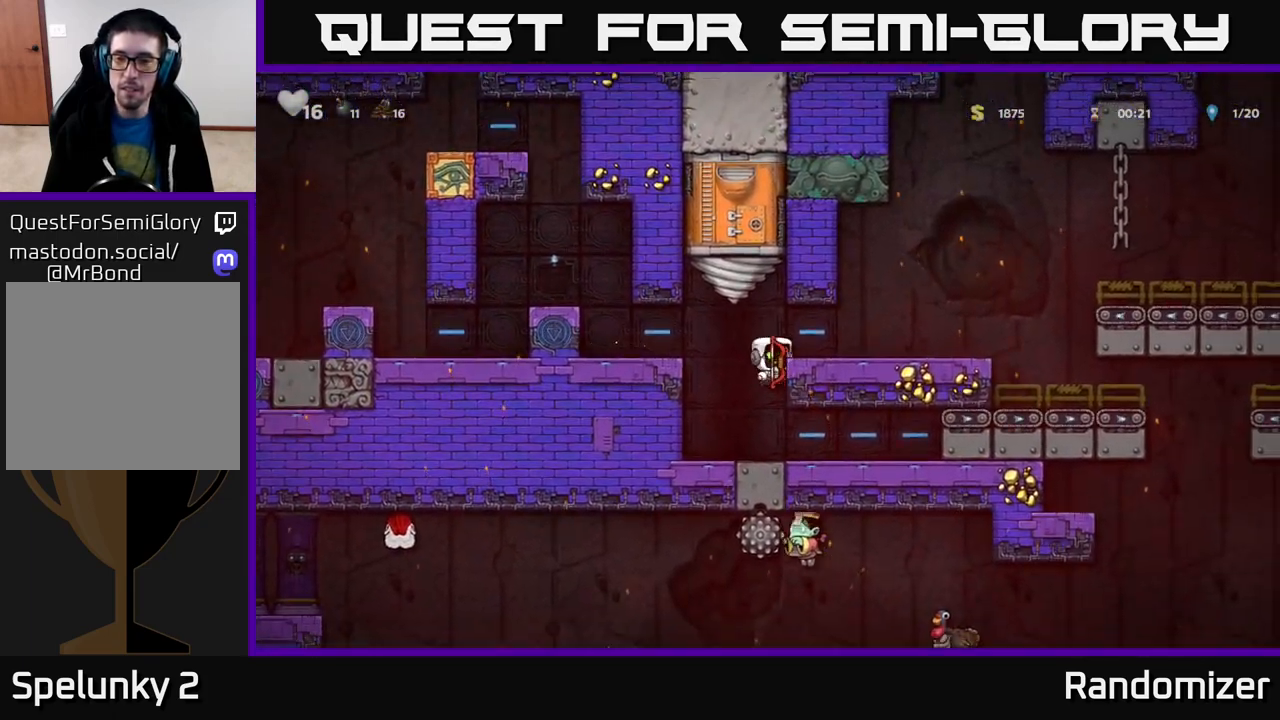
{"buttons": ["A"], "left_stick": "right", "right_stick": "center", "events": [[100, "A", "up"], [450, "A", "down"]]}
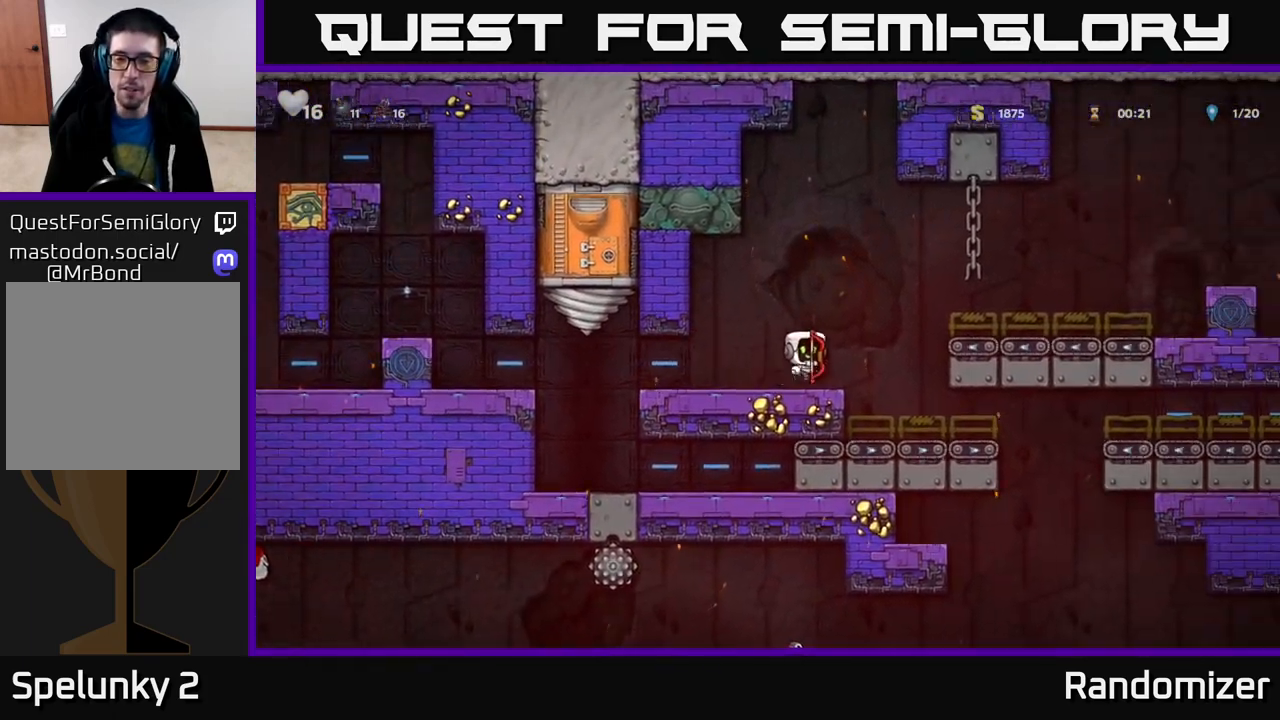
{"buttons": [], "left_stick": "left", "right_stick": "center", "events": [[283, "A", "up"], [483, "left_stick", "left"]]}
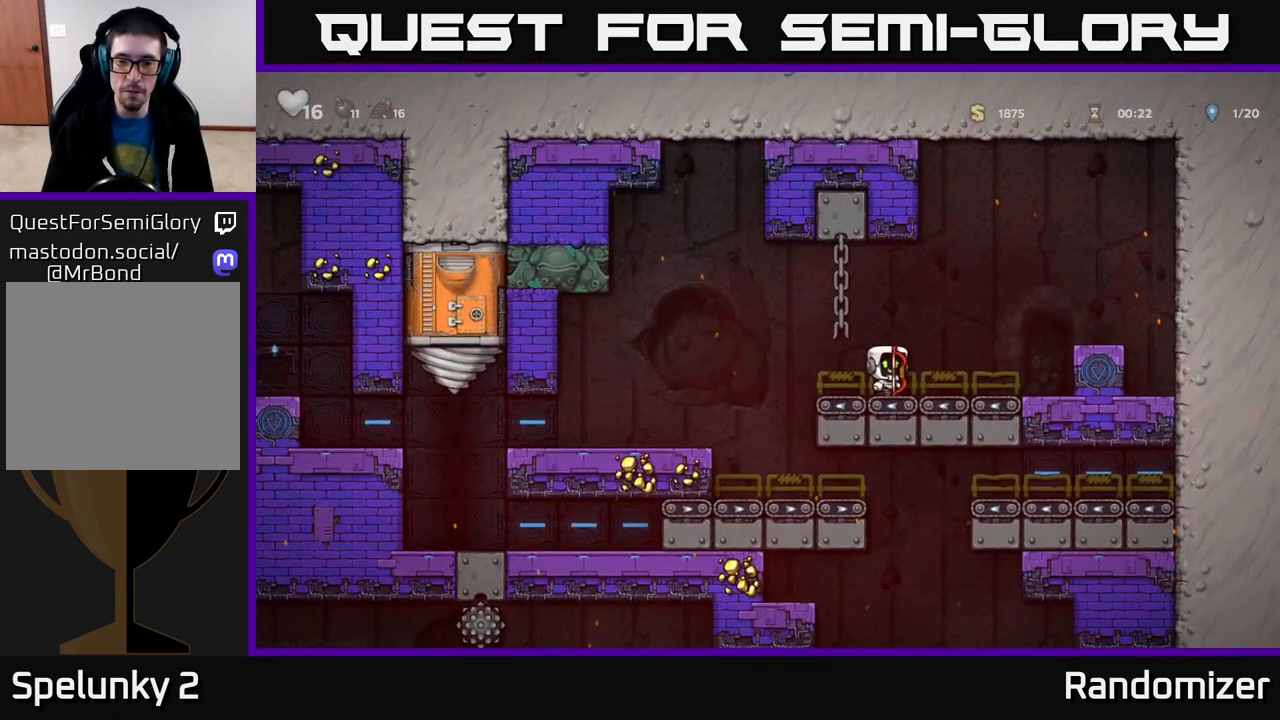
{"buttons": [], "left_stick": "center", "right_stick": "center", "events": [[33, "A", "down"], [100, "A", "up"], [317, "left_stick", "center"]]}
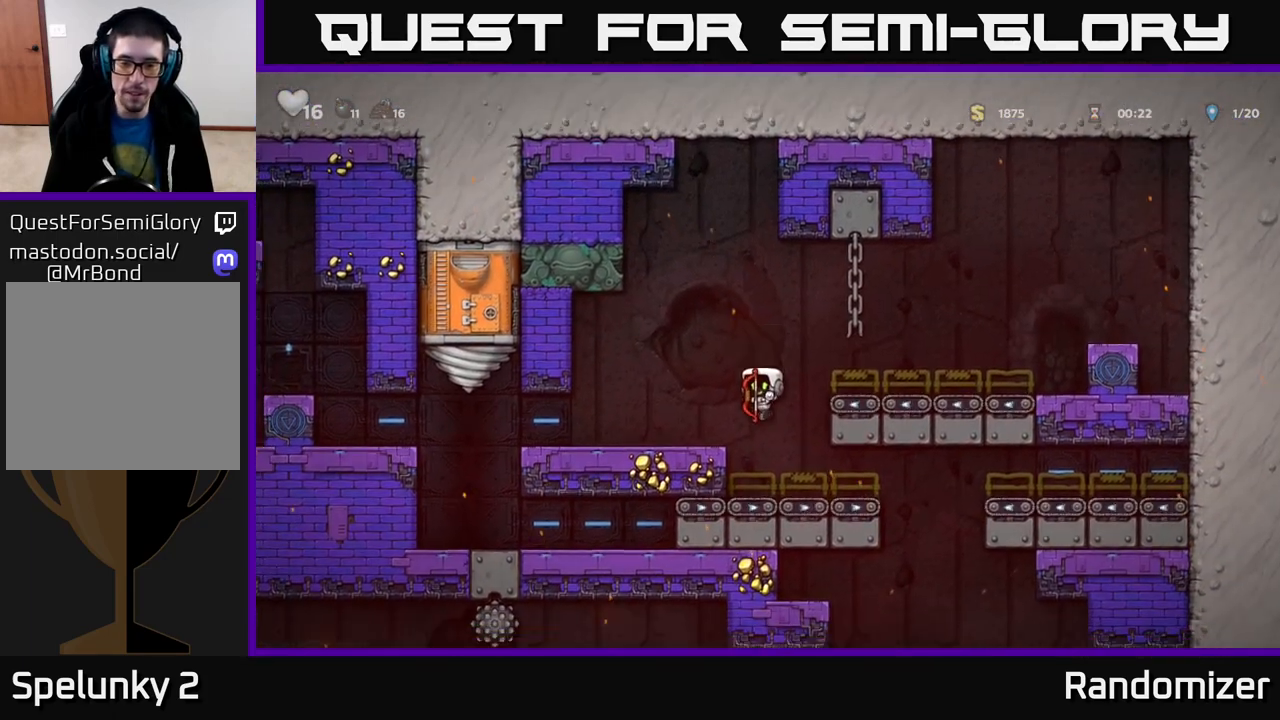
{"buttons": [], "left_stick": "right", "right_stick": "center", "events": [[33, "left_stick", "right"]]}
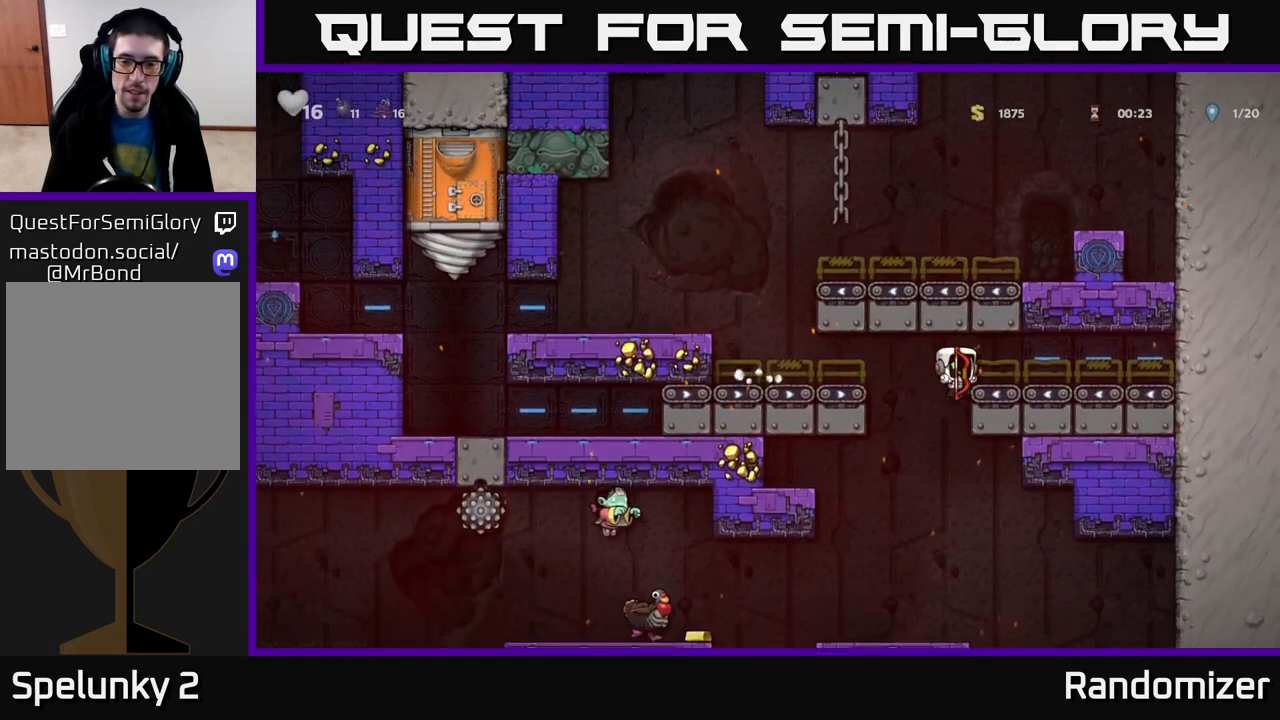
{"buttons": ["A"], "left_stick": "down", "right_stick": "center", "events": [[167, "left_stick", "down"], [450, "A", "down"]]}
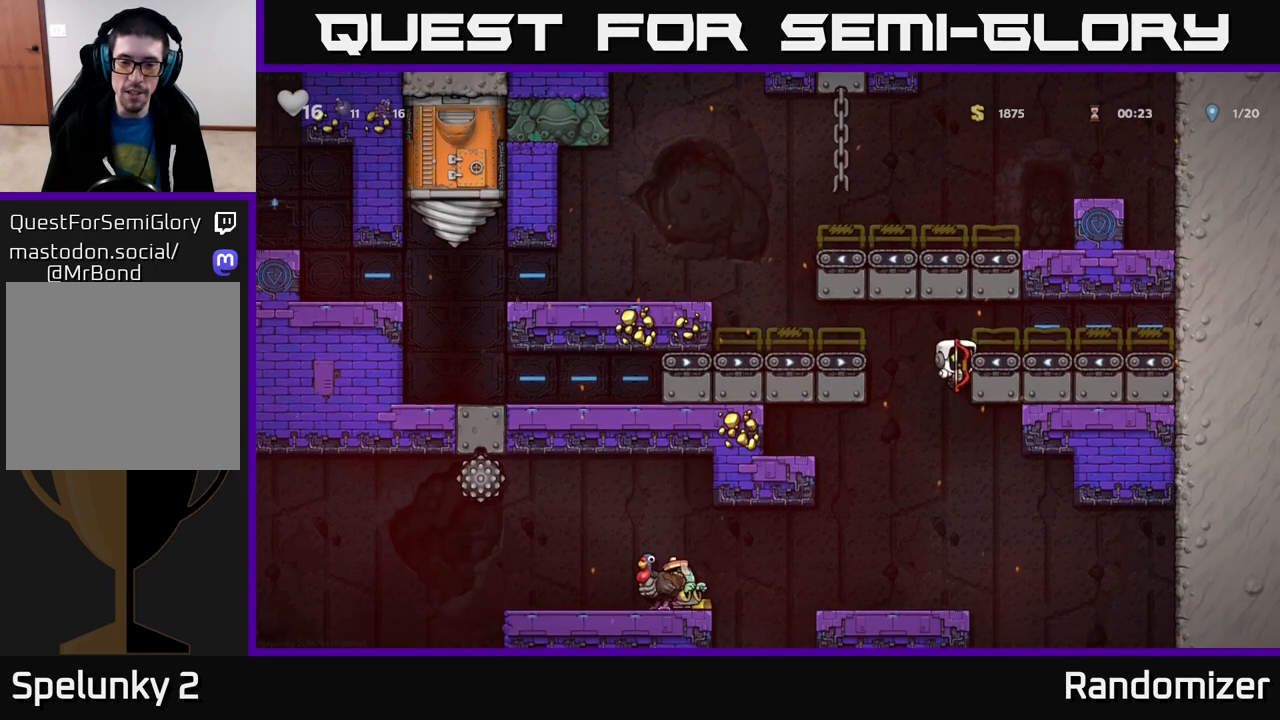
{"buttons": [], "left_stick": "center", "right_stick": "center", "events": [[83, "A", "up"], [117, "left_stick", "center"], [233, "left_stick", "left"], [350, "left_stick", "center"]]}
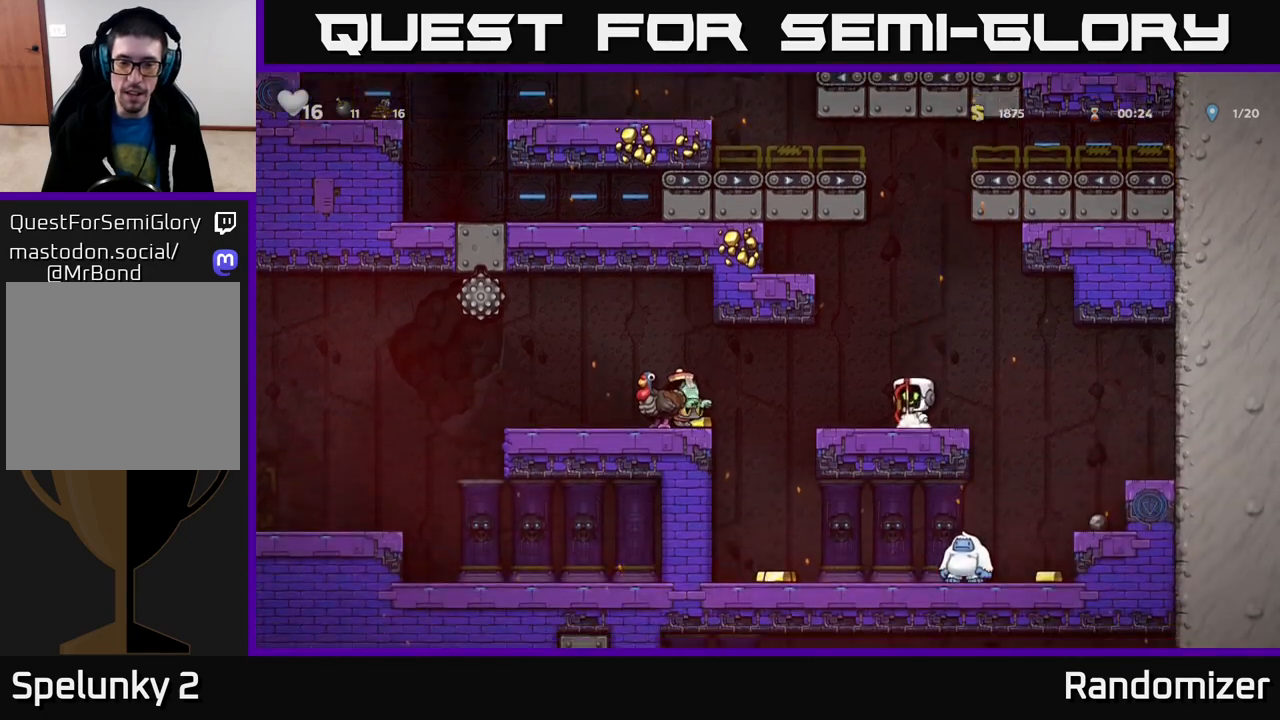
{"buttons": ["A"], "left_stick": "right", "right_stick": "center", "events": [[333, "left_stick", "right"], [450, "A", "down"]]}
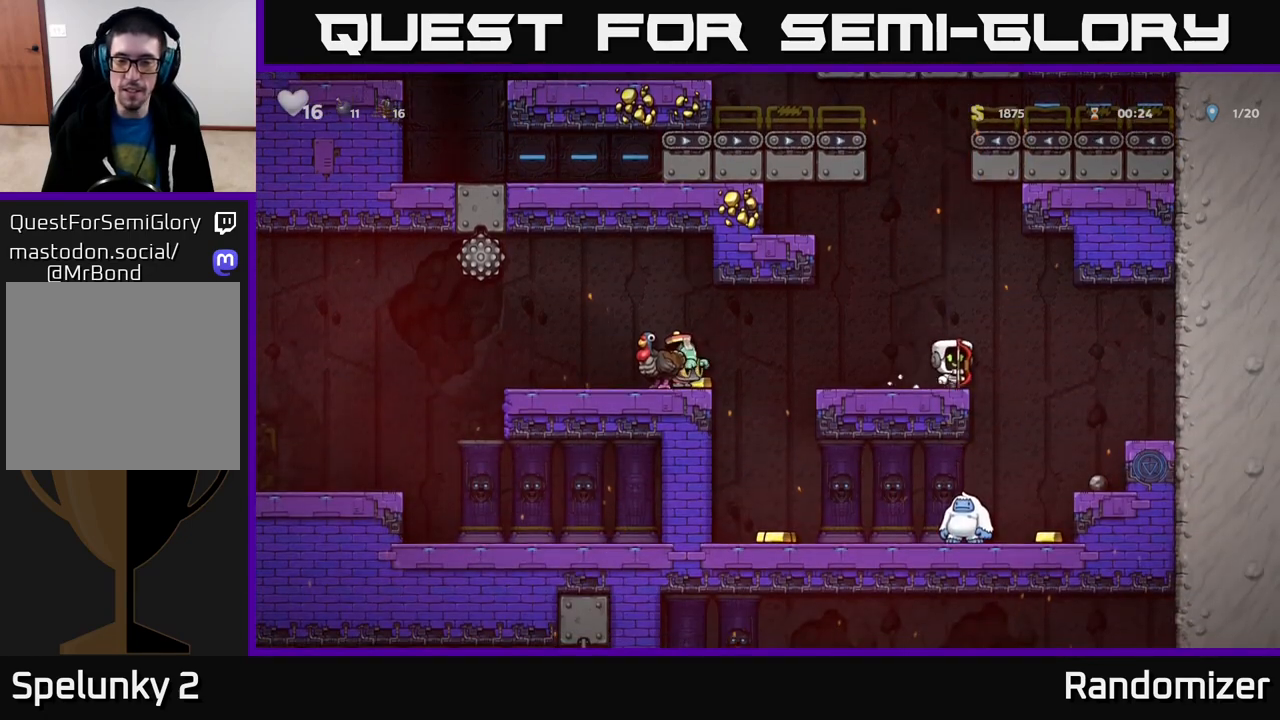
{"buttons": [], "left_stick": "left", "right_stick": "center", "events": [[83, "A", "up"], [450, "left_stick", "left"]]}
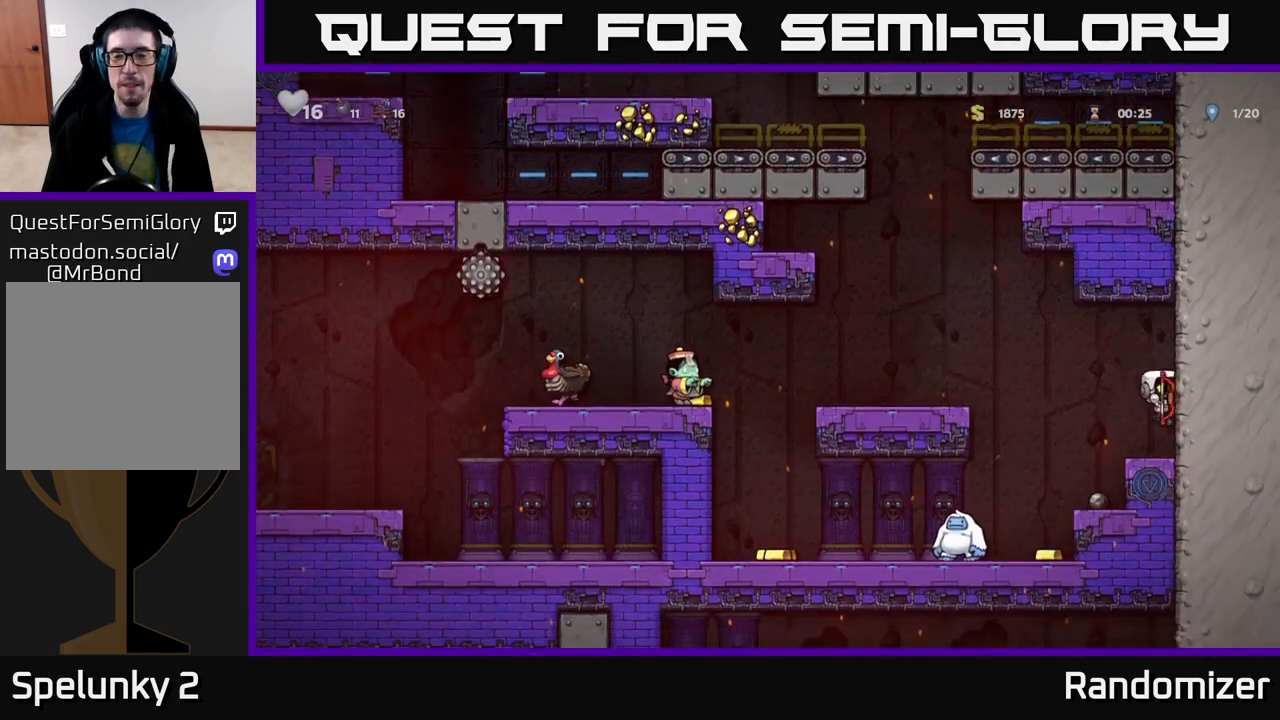
{"buttons": [], "left_stick": "left", "right_stick": "center", "events": [[100, "left_stick", "center"], [133, "A", "down"], [300, "A", "up"], [483, "left_stick", "left"]]}
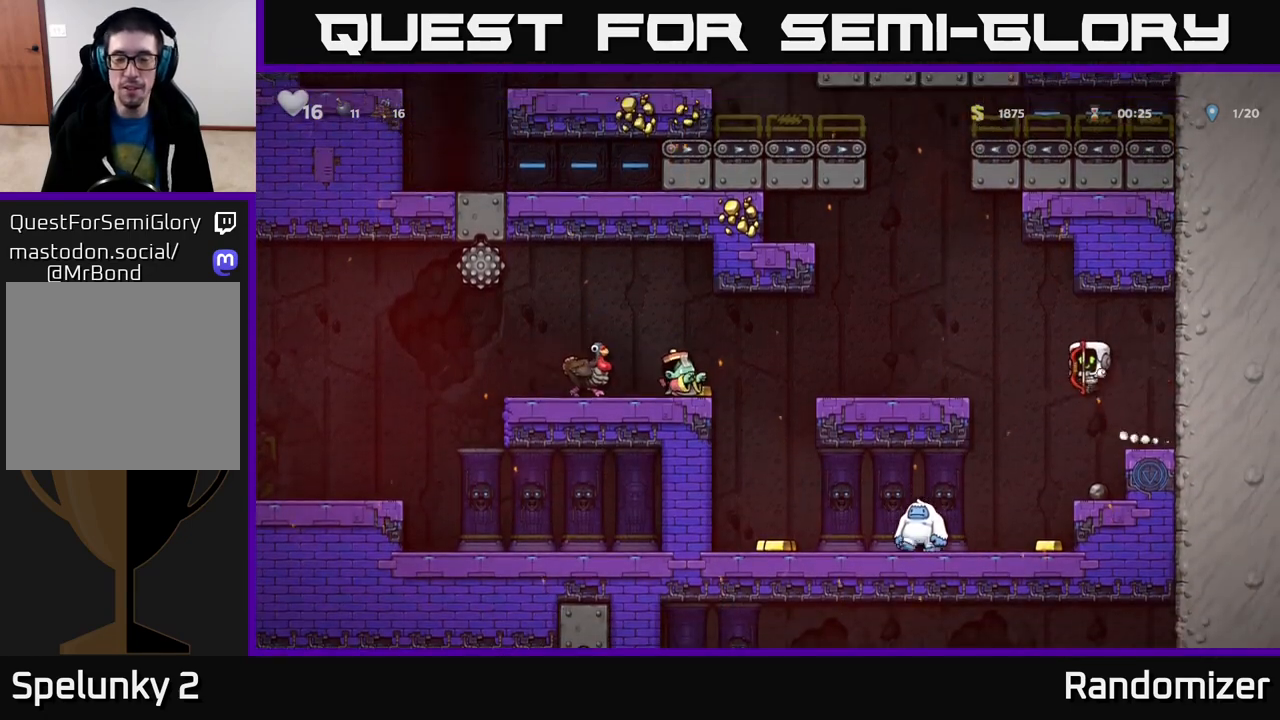
{"buttons": [], "left_stick": "right", "right_stick": "center", "events": [[133, "left_stick", "center"], [400, "left_stick", "right"]]}
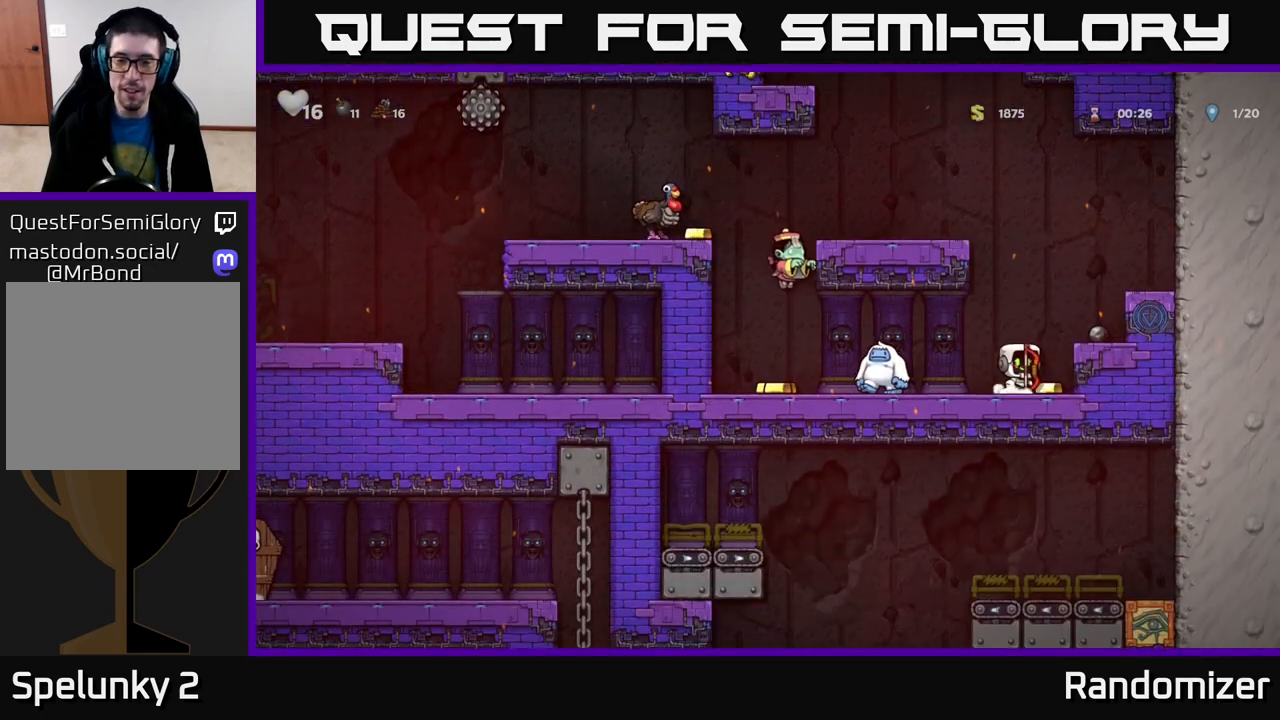
{"buttons": [], "left_stick": "right", "right_stick": "center", "events": [[67, "left_stick", "left"], [267, "X", "down"], [333, "left_stick", "center"], [367, "X", "up"], [433, "left_stick", "right"]]}
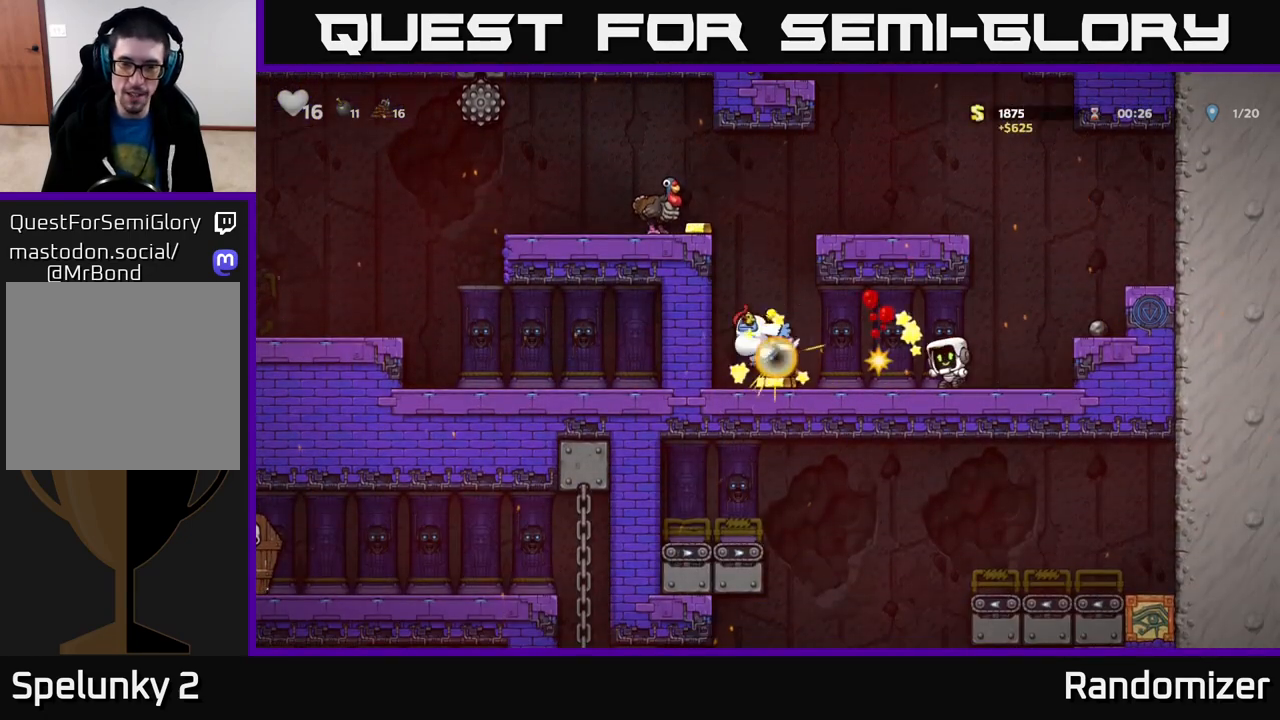
{"buttons": [], "left_stick": "left", "right_stick": "center", "events": [[133, "left_stick", "center"], [433, "left_stick", "left"]]}
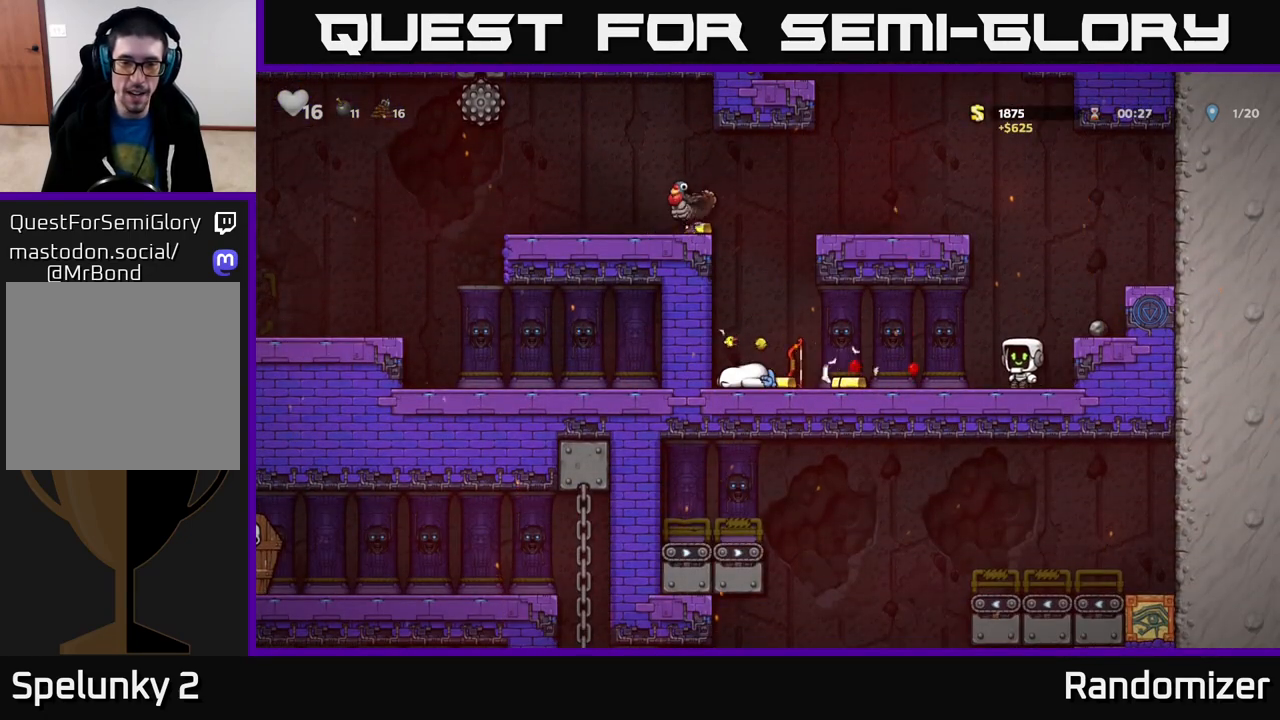
{"buttons": [], "left_stick": "up-right", "right_stick": "center", "events": [[500, "left_stick", "up-right"]]}
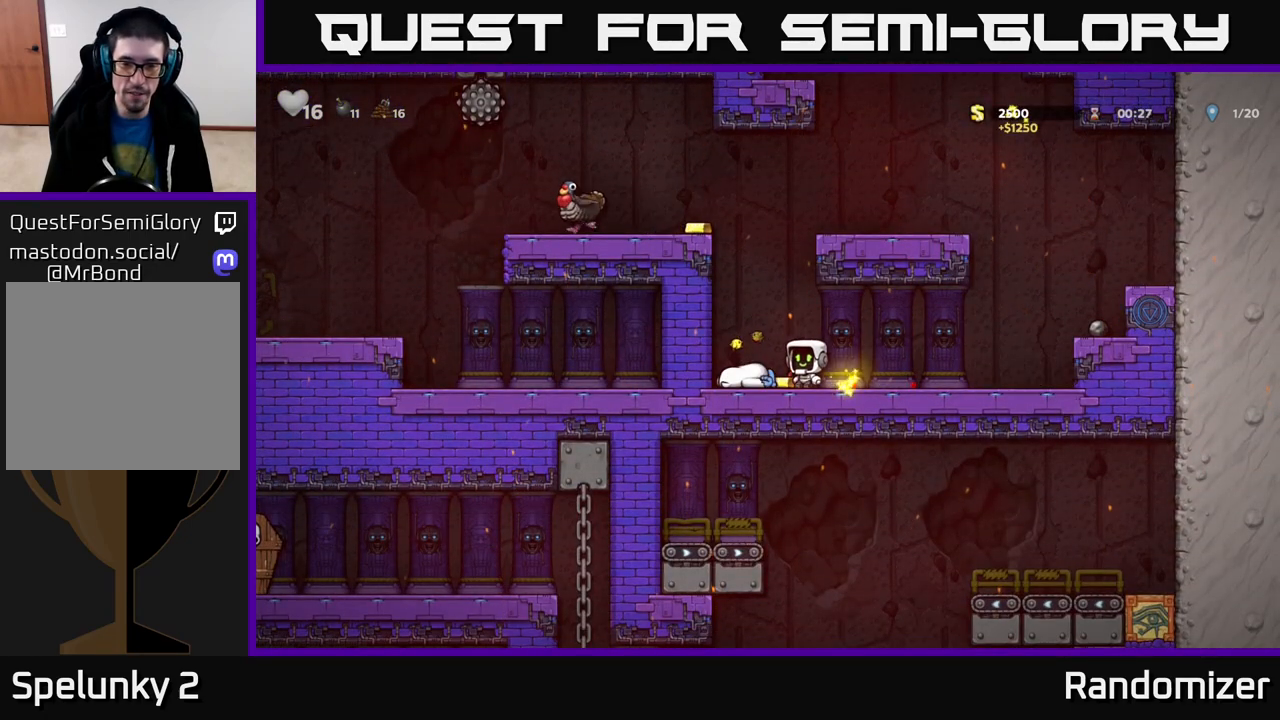
{"buttons": [], "left_stick": "right", "right_stick": "center", "events": [[17, "left_stick", "right"], [117, "left_stick", "down"], [200, "X", "down"], [333, "X", "up"], [483, "left_stick", "right"]]}
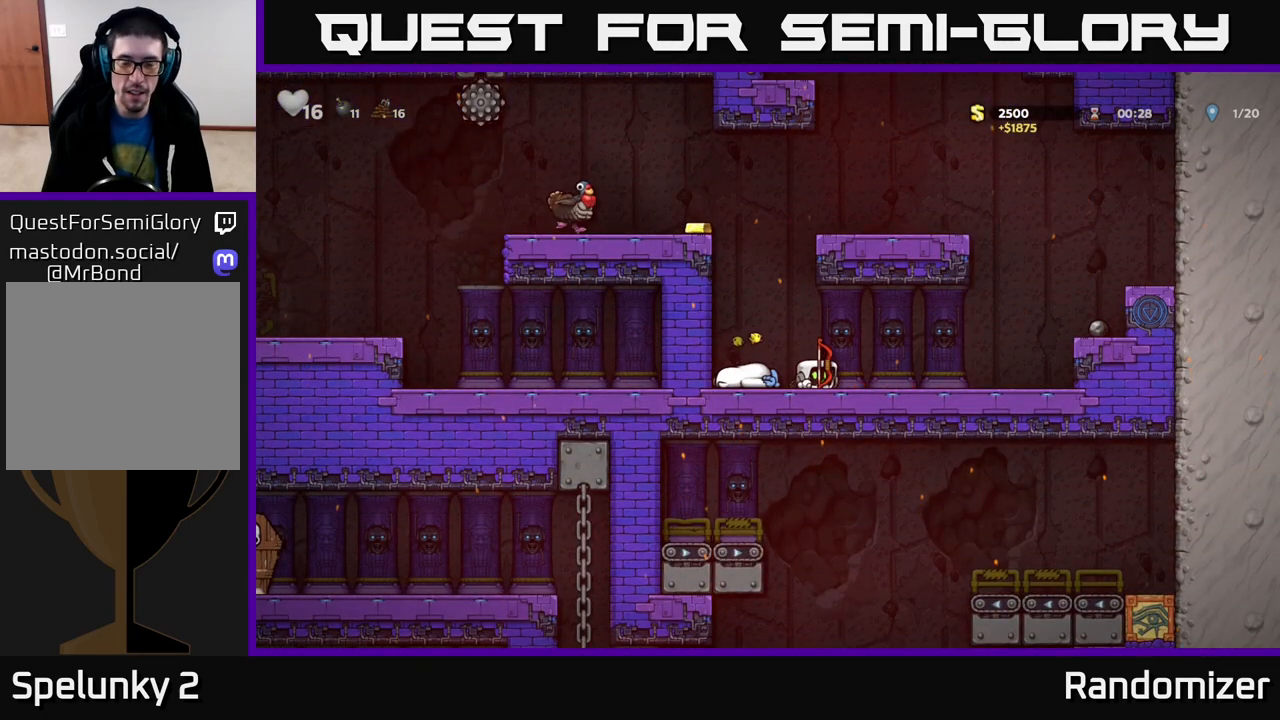
{"buttons": [], "left_stick": "right", "right_stick": "center", "events": [[317, "A", "down"], [483, "A", "up"]]}
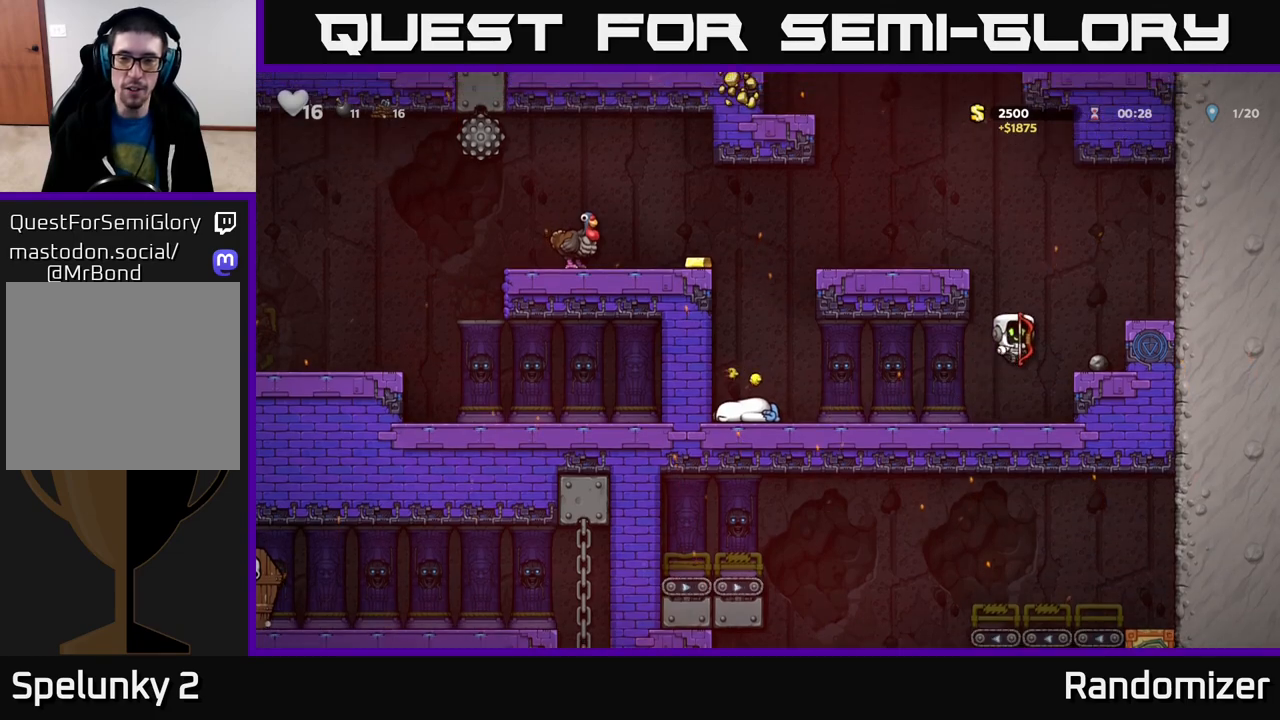
{"buttons": ["A"], "left_stick": "left", "right_stick": "center", "events": [[167, "left_stick", "center"], [300, "left_stick", "down-left"], [350, "A", "down"], [417, "left_stick", "left"]]}
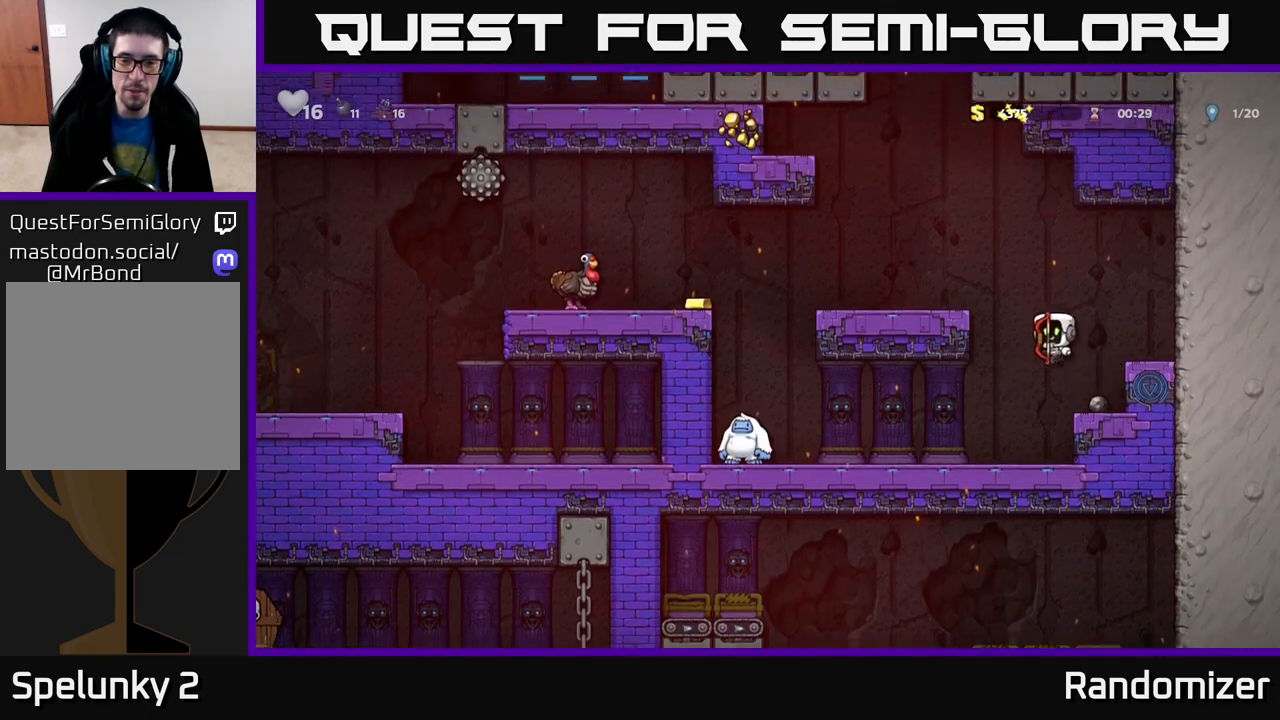
{"buttons": [], "left_stick": "left", "right_stick": "center", "events": [[117, "A", "up"], [267, "left_stick", "center"], [300, "A", "down"], [367, "left_stick", "left"], [483, "A", "up"]]}
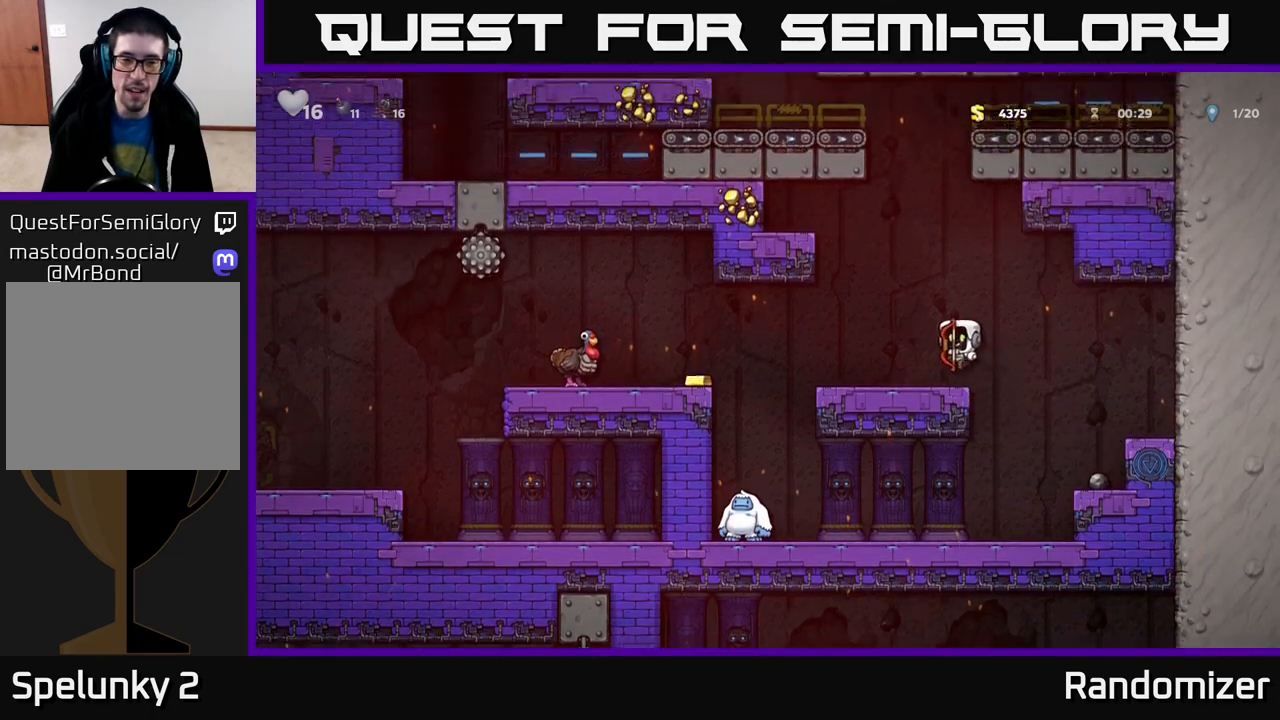
{"buttons": [], "left_stick": "left", "right_stick": "center", "events": [[33, "left_stick", "center"], [167, "left_stick", "left"], [300, "A", "down"], [350, "A", "up"]]}
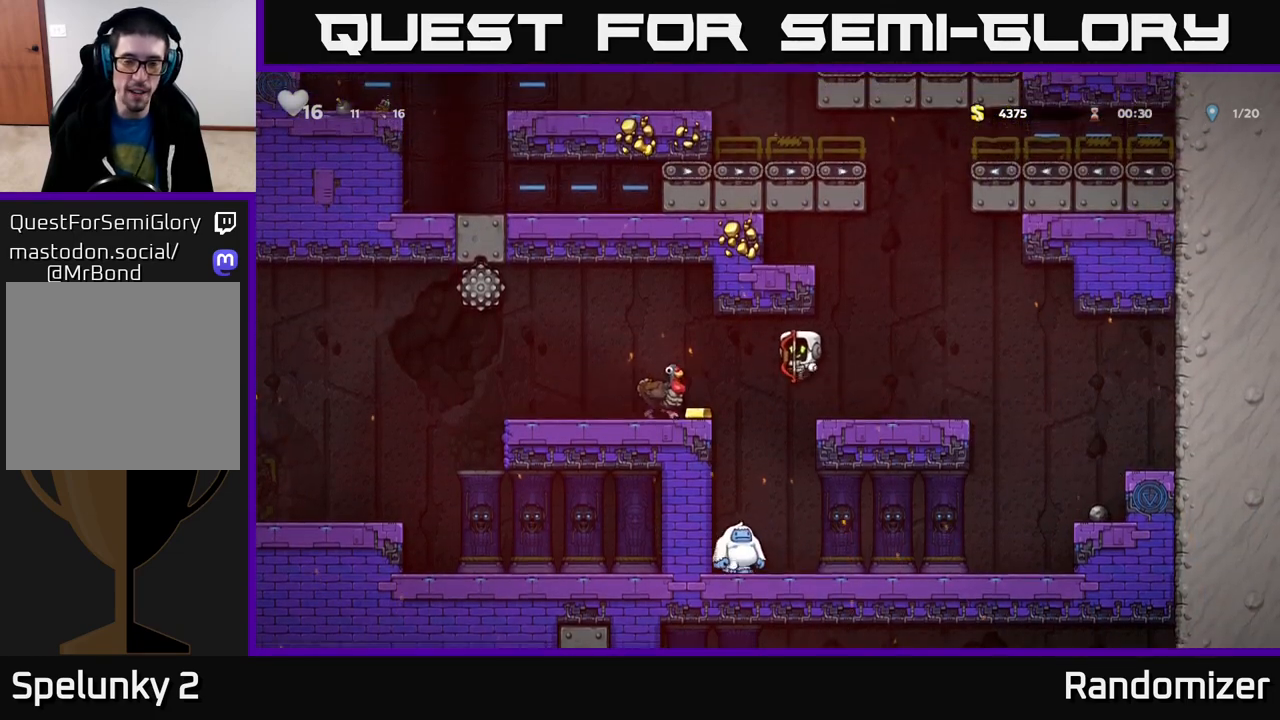
{"buttons": [], "left_stick": "center", "right_stick": "center", "events": [[250, "left_stick", "center"]]}
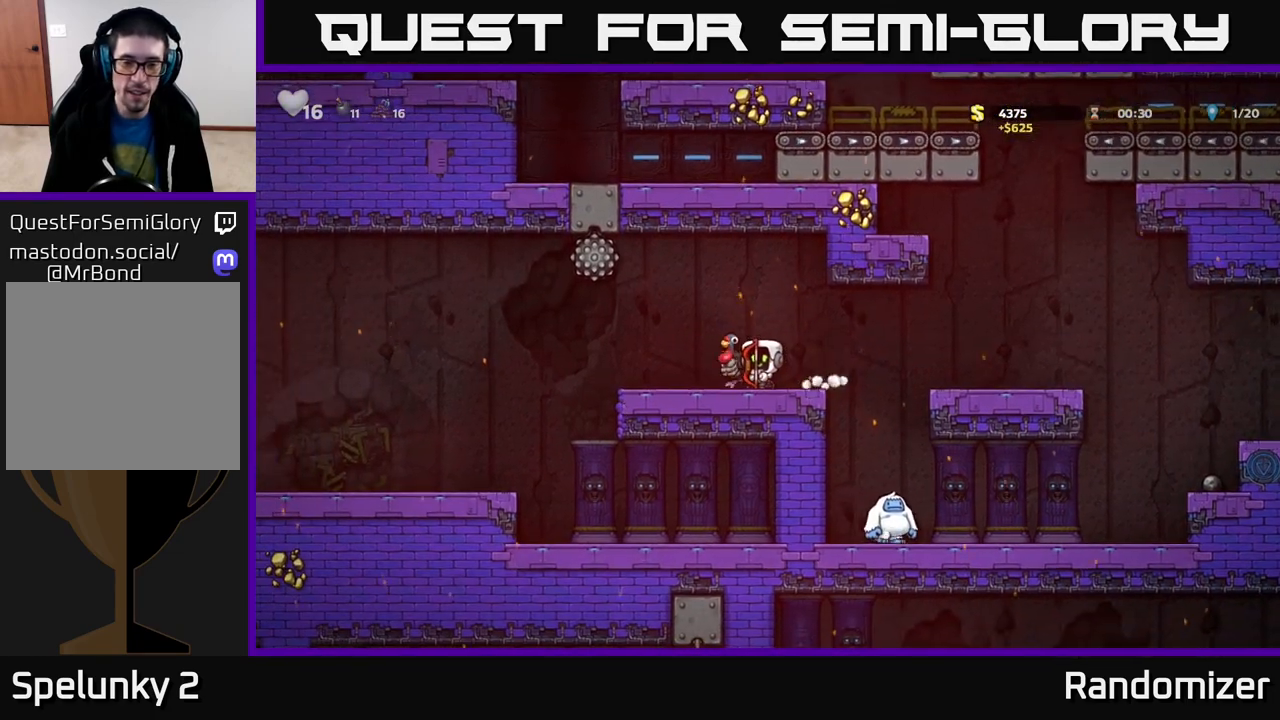
{"buttons": [], "left_stick": "right", "right_stick": "center", "events": [[100, "A", "down"], [167, "left_stick", "left"], [217, "A", "up"], [317, "left_stick", "center"], [500, "left_stick", "right"]]}
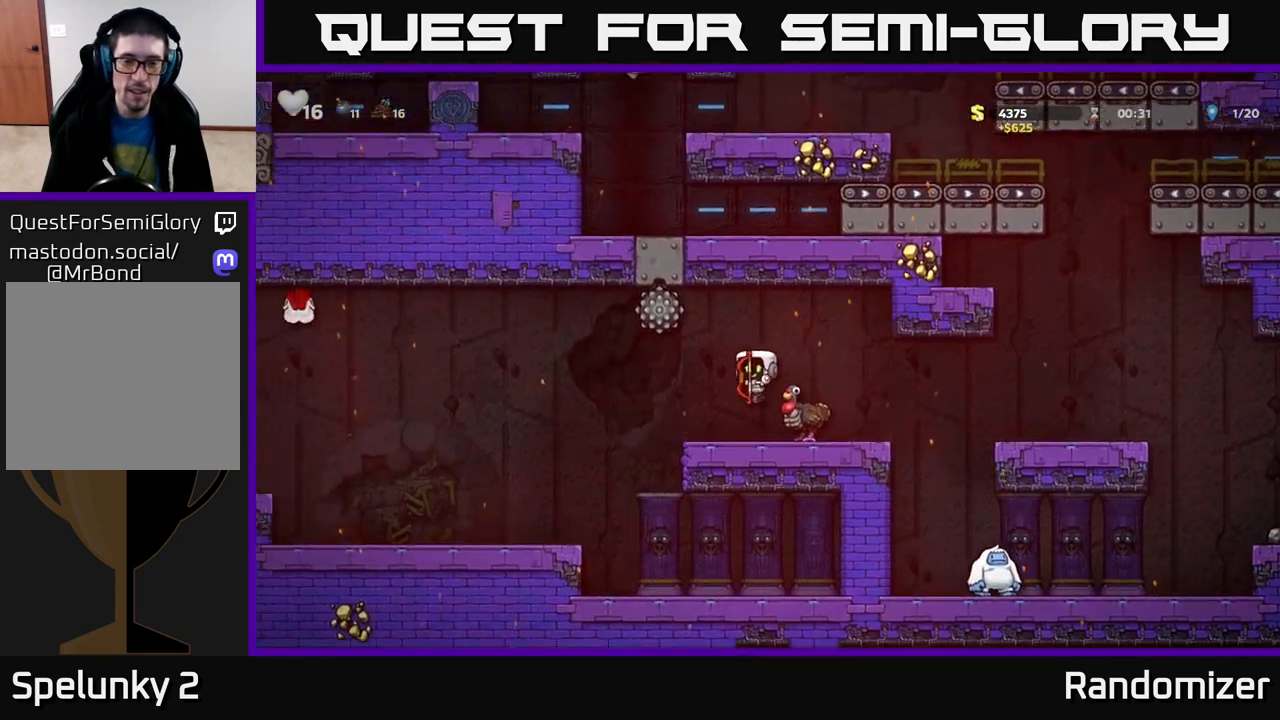
{"buttons": [], "left_stick": "center", "right_stick": "center", "events": [[200, "left_stick", "center"], [233, "A", "down"], [400, "A", "up"], [417, "left_stick", "left"], [500, "left_stick", "center"]]}